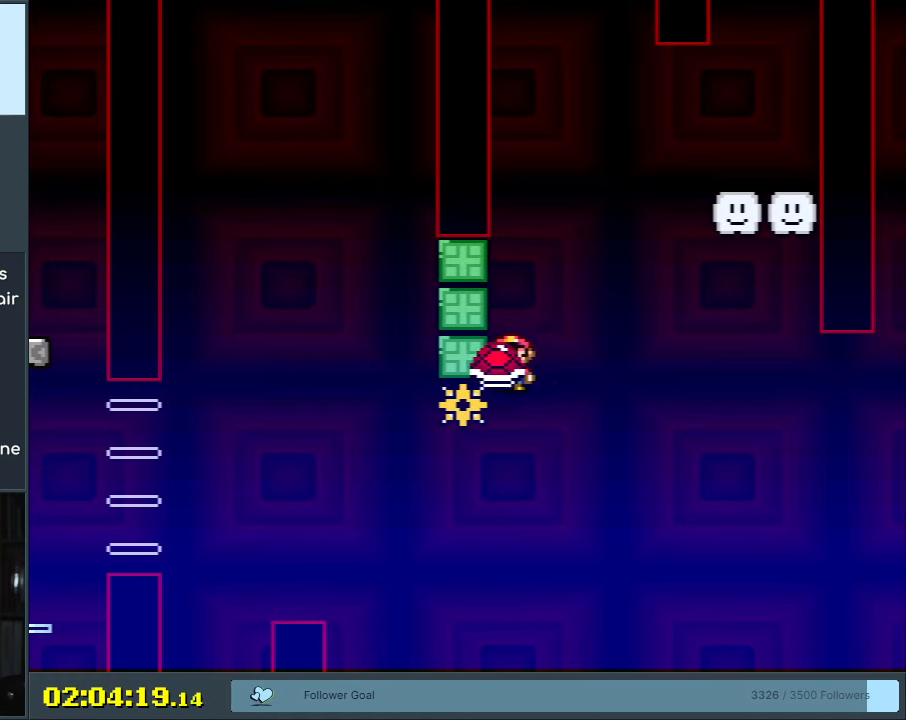
Gameplay with a controller (Nintendo layout); each line is a JSON object with the inputs held at the frame after it. "events" lists button and stick changes between this image and that frame as [ms after this image, input, new state], when the widget could be followed in between. Not read: L3 R3.
{"buttons": ["B", "Y"], "events": [[83, "DPAD_RIGHT", "up"], [167, "DPAD_RIGHT", "down"], [233, "B", "up"], [383, "B", "down"], [417, "DPAD_RIGHT", "up"]]}
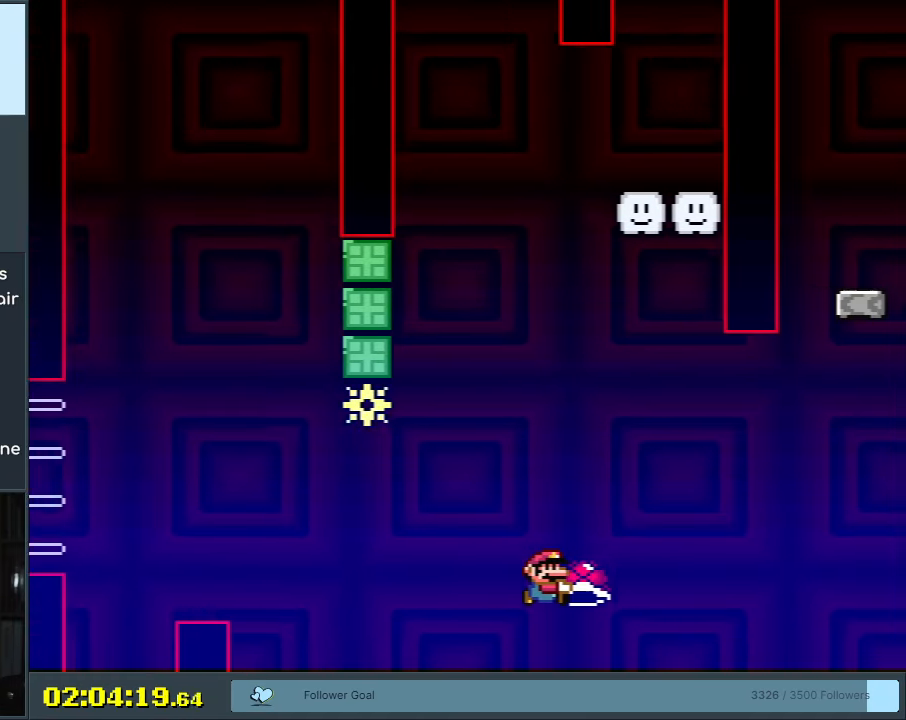
{"buttons": ["B", "Y"], "events": [[50, "DPAD_RIGHT", "down"], [250, "DPAD_RIGHT", "up"], [317, "Y", "up"], [417, "Y", "down"]]}
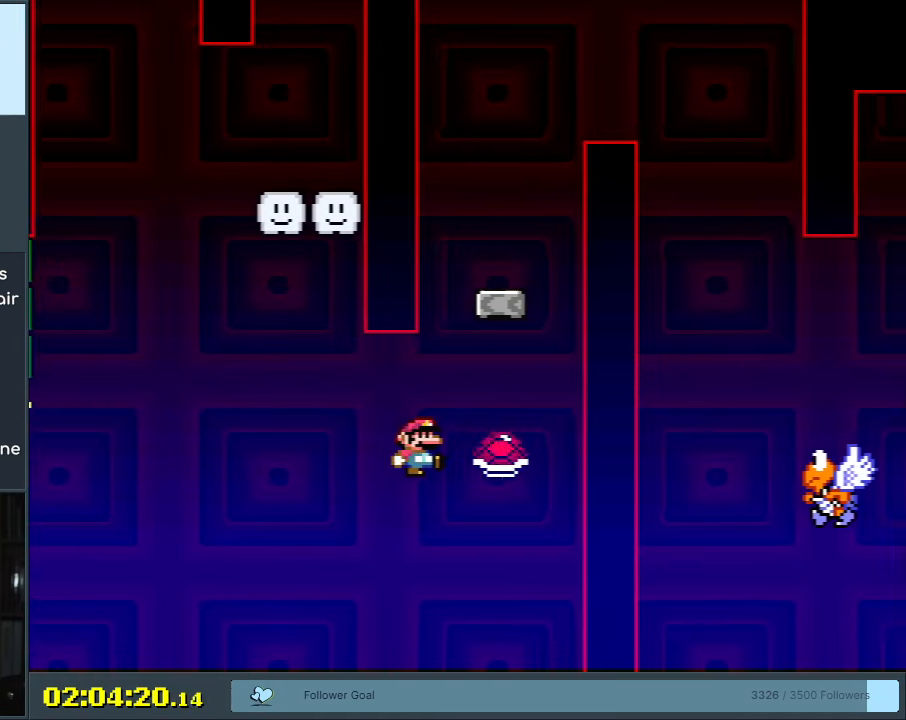
{"buttons": ["B", "Y"], "events": [[100, "DPAD_LEFT", "down"], [267, "DPAD_LEFT", "up"]]}
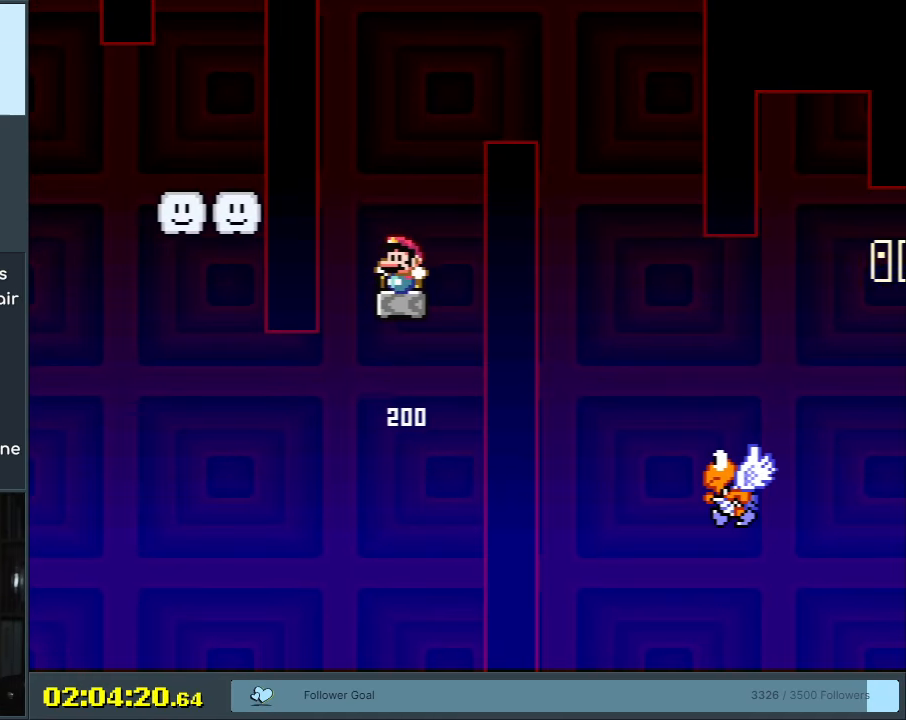
{"buttons": ["B", "Y", "DPAD_RIGHT"], "events": [[33, "B", "up"], [167, "DPAD_RIGHT", "down"], [183, "B", "down"]]}
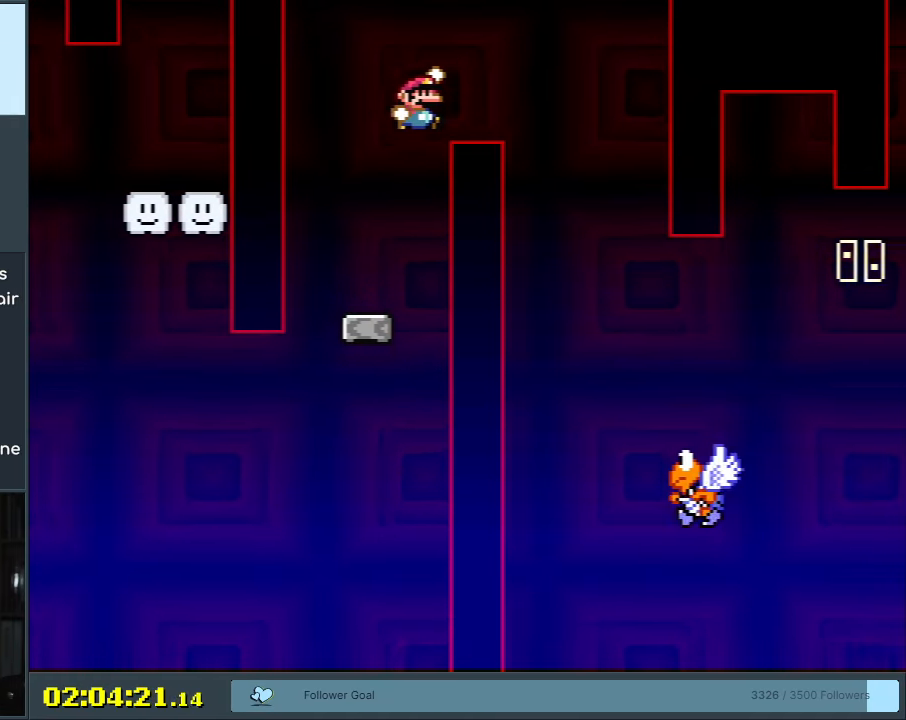
{"buttons": ["B", "Y", "DPAD_RIGHT"], "events": [[183, "DPAD_RIGHT", "up"], [217, "DPAD_UP", "down"], [233, "DPAD_UP", "up"], [250, "DPAD_LEFT", "down"], [367, "DPAD_LEFT", "up"], [367, "DPAD_UP", "down"], [383, "DPAD_RIGHT", "down"], [383, "DPAD_UP", "up"]]}
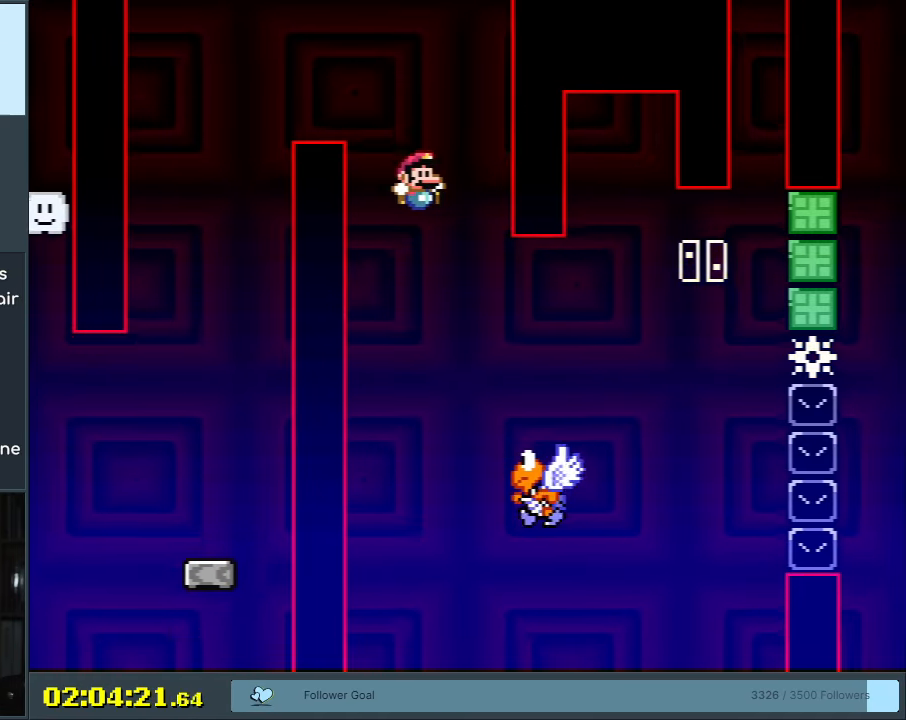
{"buttons": ["Y", "DPAD_RIGHT"], "events": [[483, "B", "up"]]}
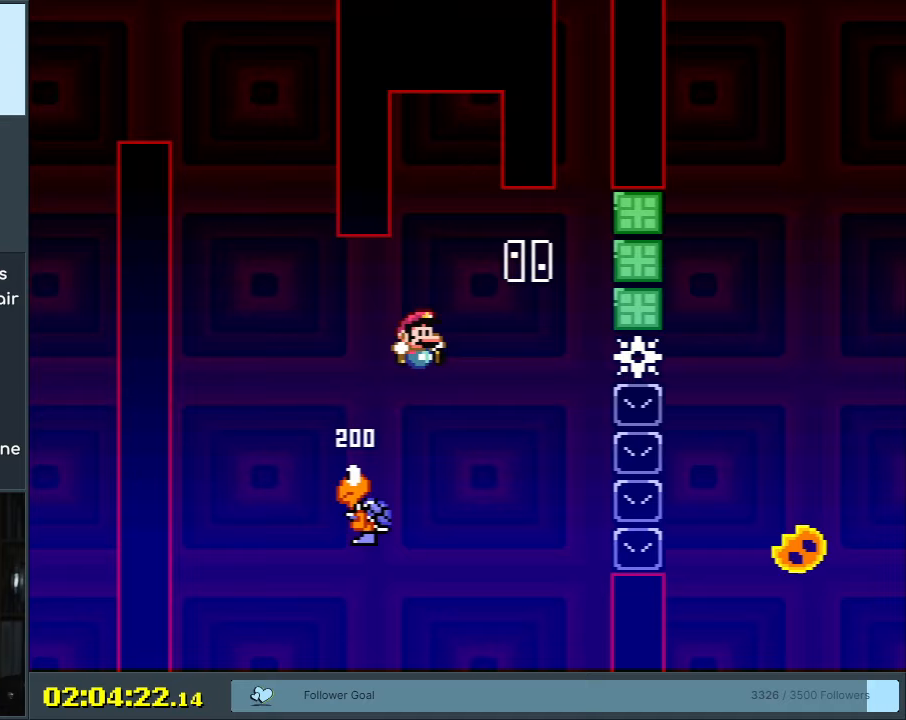
{"buttons": ["B", "Y", "DPAD_RIGHT"], "events": [[17, "B", "down"]]}
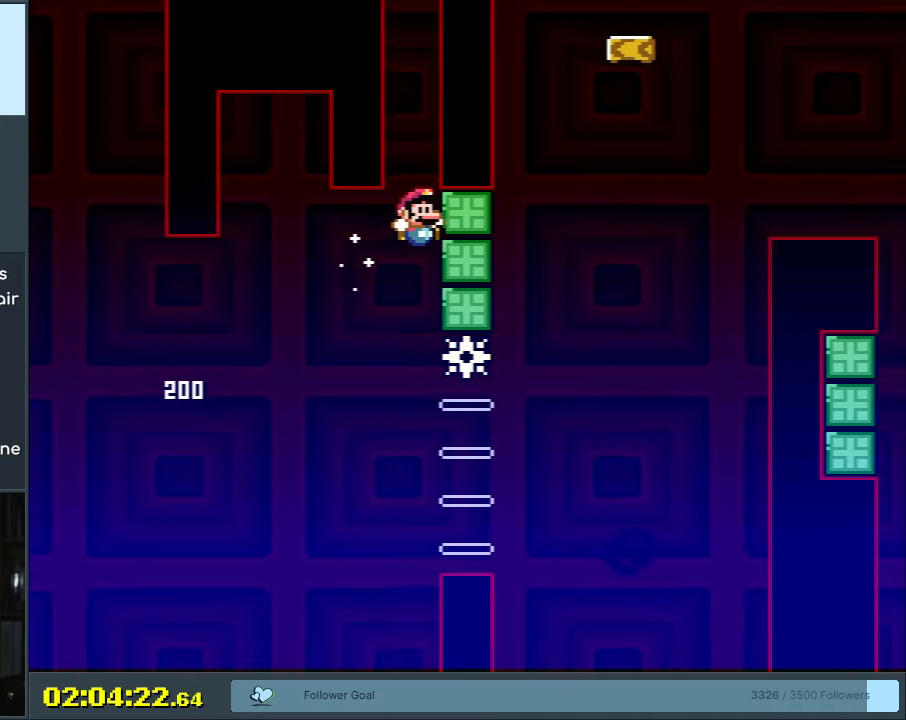
{"buttons": ["DPAD_RIGHT"], "events": [[50, "DPAD_RIGHT", "up"], [250, "DPAD_LEFT", "down"], [383, "DPAD_LEFT", "up"], [483, "B", "up"], [483, "Y", "up"], [500, "DPAD_RIGHT", "down"]]}
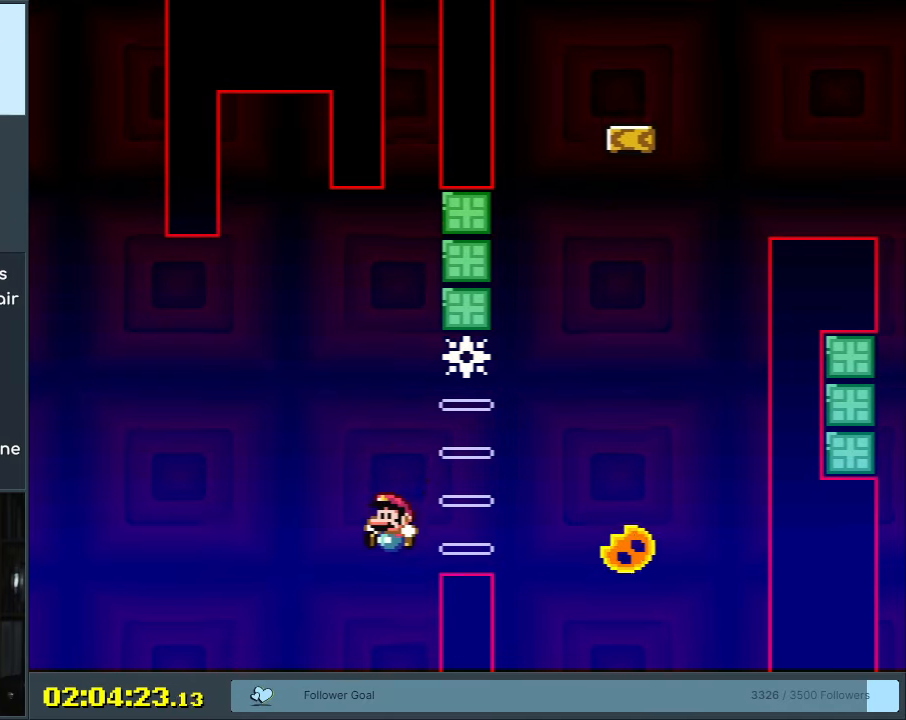
{"buttons": ["X", "DPAD_RIGHT"], "events": [[50, "X", "down"], [83, "A", "down"], [433, "A", "up"]]}
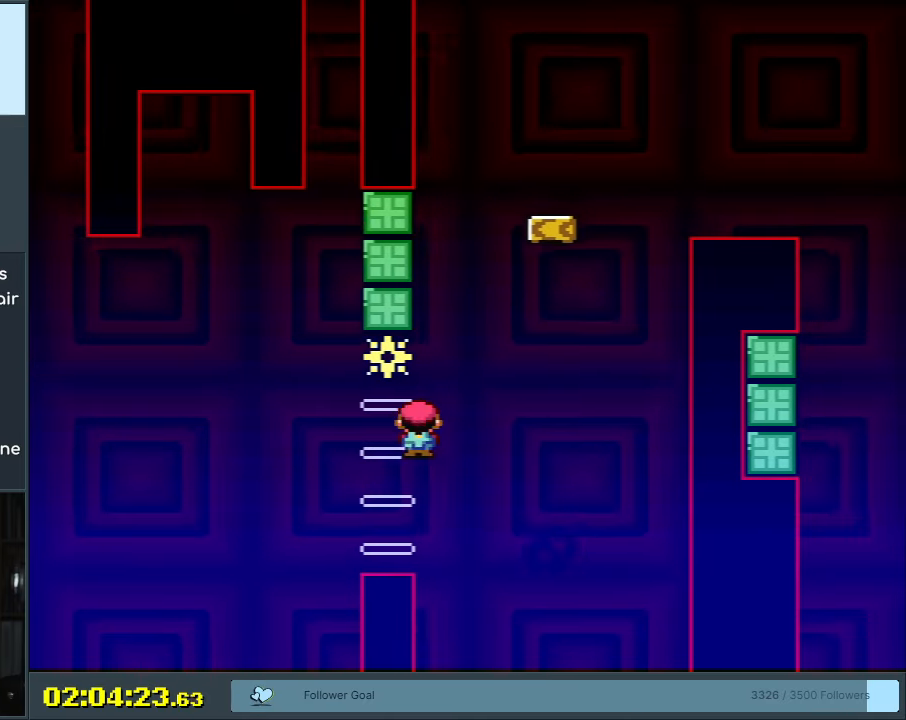
{"buttons": ["X", "DPAD_RIGHT"], "events": [[33, "A", "down"], [150, "DPAD_RIGHT", "up"], [233, "DPAD_LEFT", "down"], [400, "DPAD_LEFT", "up"], [483, "DPAD_RIGHT", "down"], [500, "A", "up"]]}
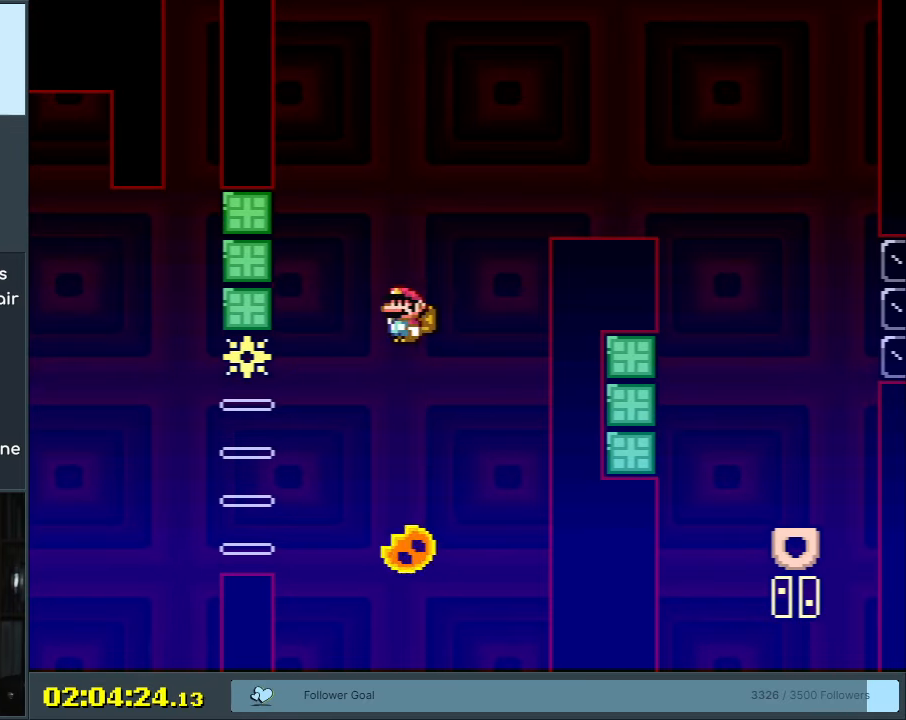
{"buttons": ["B", "Y", "DPAD_RIGHT"], "events": [[50, "X", "up"], [50, "Y", "down"], [233, "B", "down"]]}
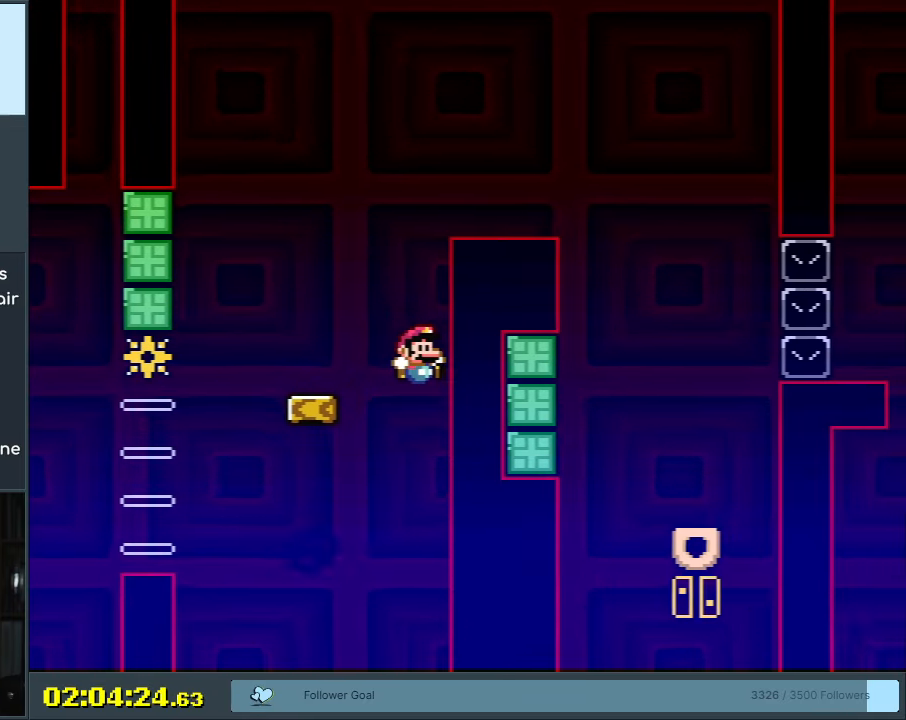
{"buttons": [], "events": [[83, "DPAD_RIGHT", "up"], [300, "B", "up"], [333, "Y", "up"]]}
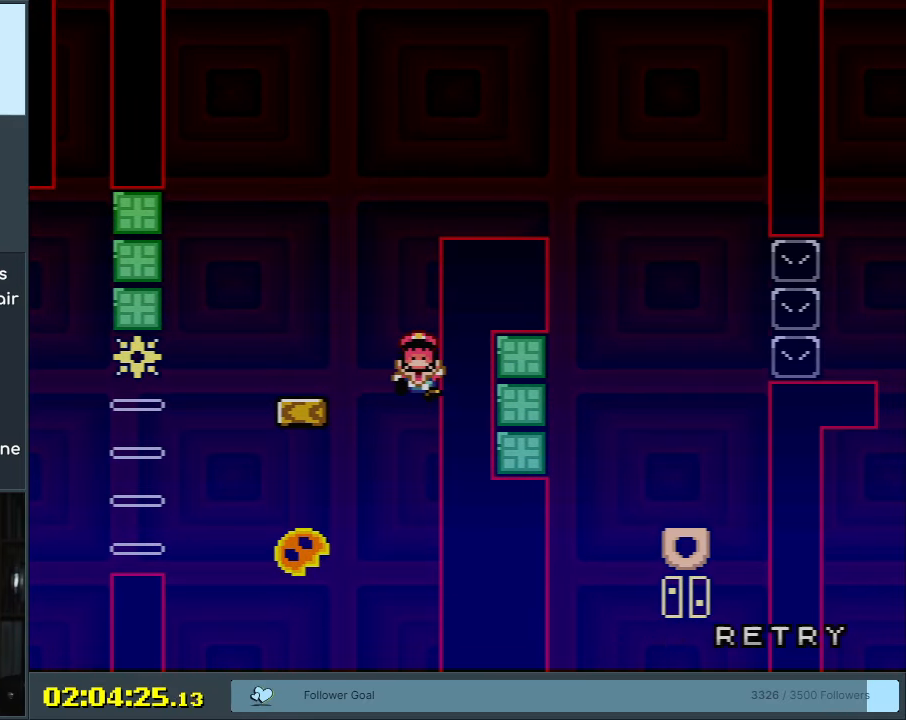
{"buttons": [], "events": []}
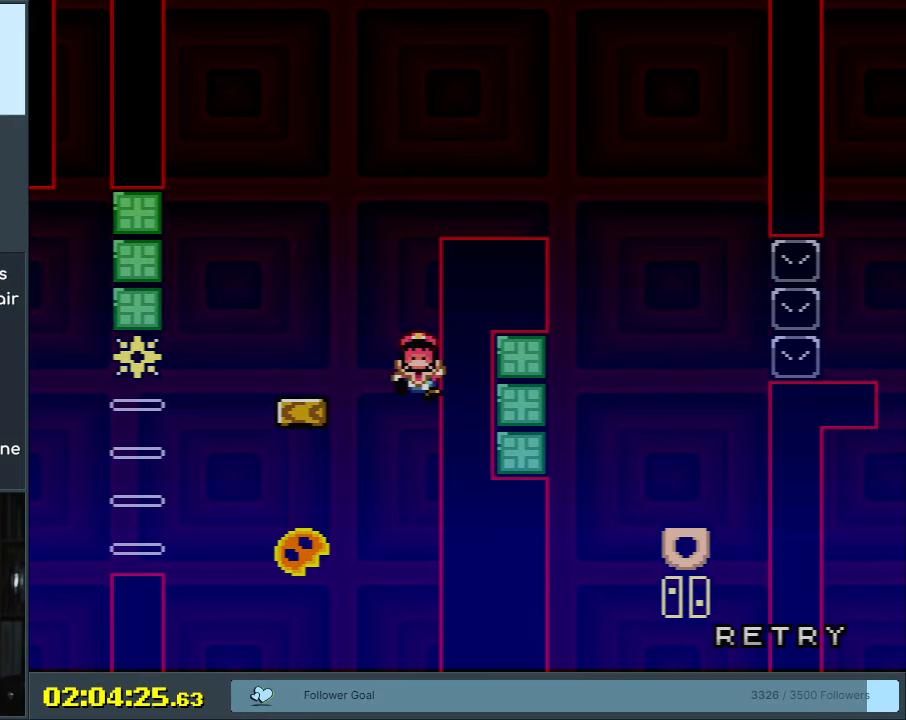
{"buttons": [], "events": []}
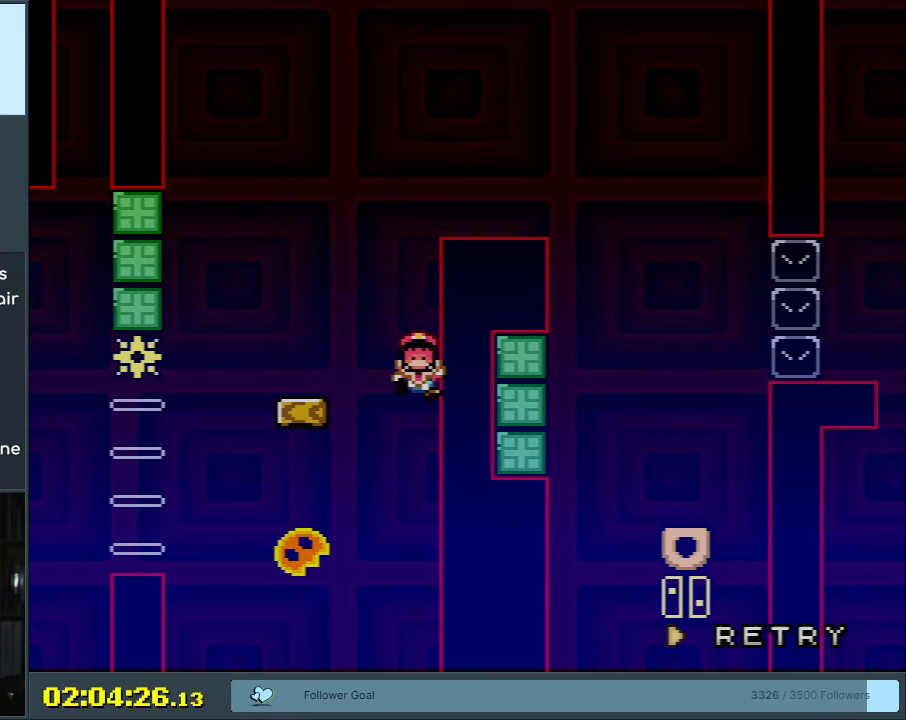
{"buttons": [], "events": []}
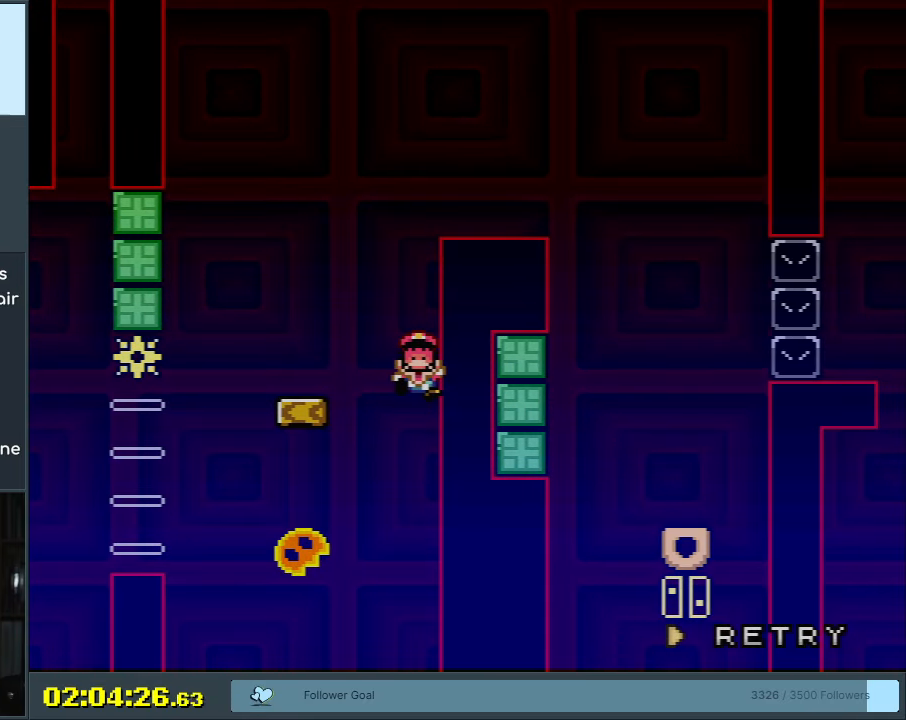
{"buttons": ["B", "Y", "DPAD_LEFT"], "events": [[17, "B", "down"], [17, "DPAD_RIGHT", "down"], [17, "Y", "down"], [333, "DPAD_RIGHT", "up"], [383, "DPAD_LEFT", "down"]]}
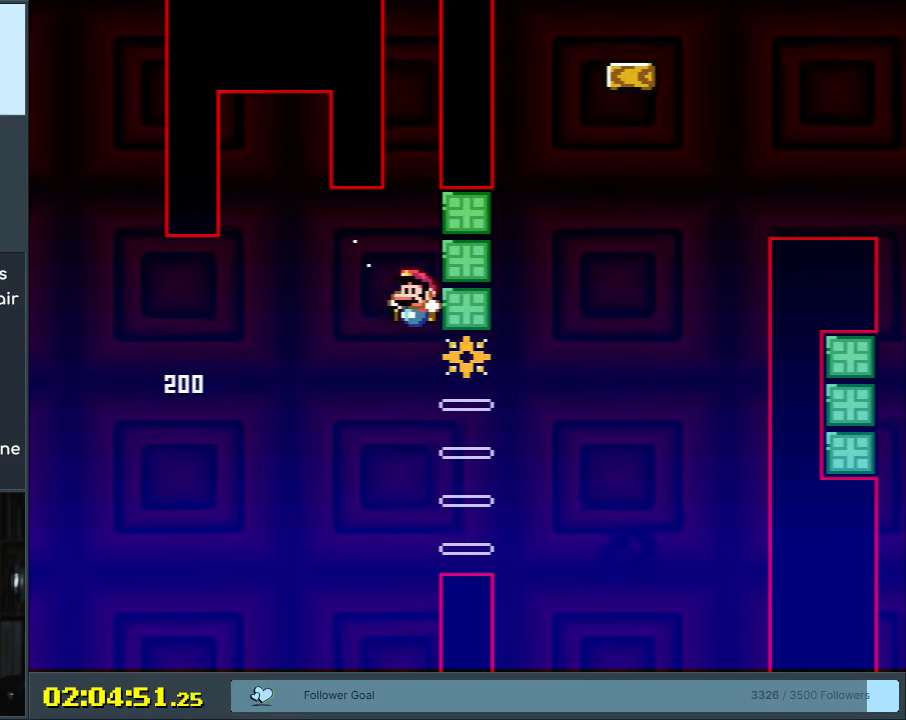
{"buttons": ["A", "X", "DPAD_RIGHT"], "events": [[67, "DPAD_LEFT", "up"], [200, "B", "up"], [233, "DPAD_RIGHT", "down"], [233, "X", "down"], [233, "Y", "up"], [400, "A", "down"]]}
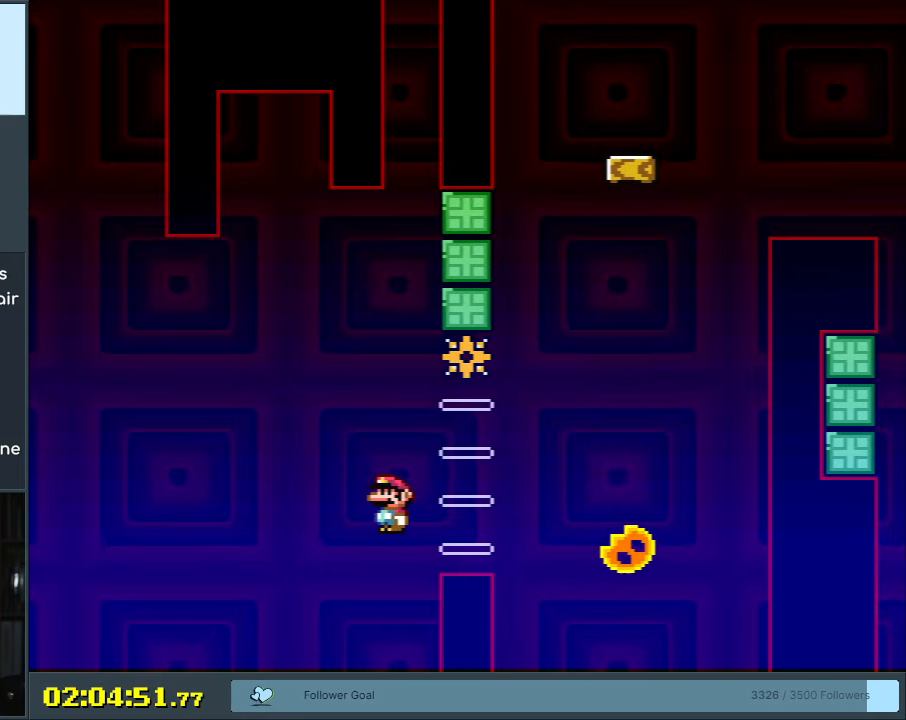
{"buttons": ["A", "X"], "events": [[83, "A", "up"], [200, "A", "down"], [400, "DPAD_RIGHT", "up"]]}
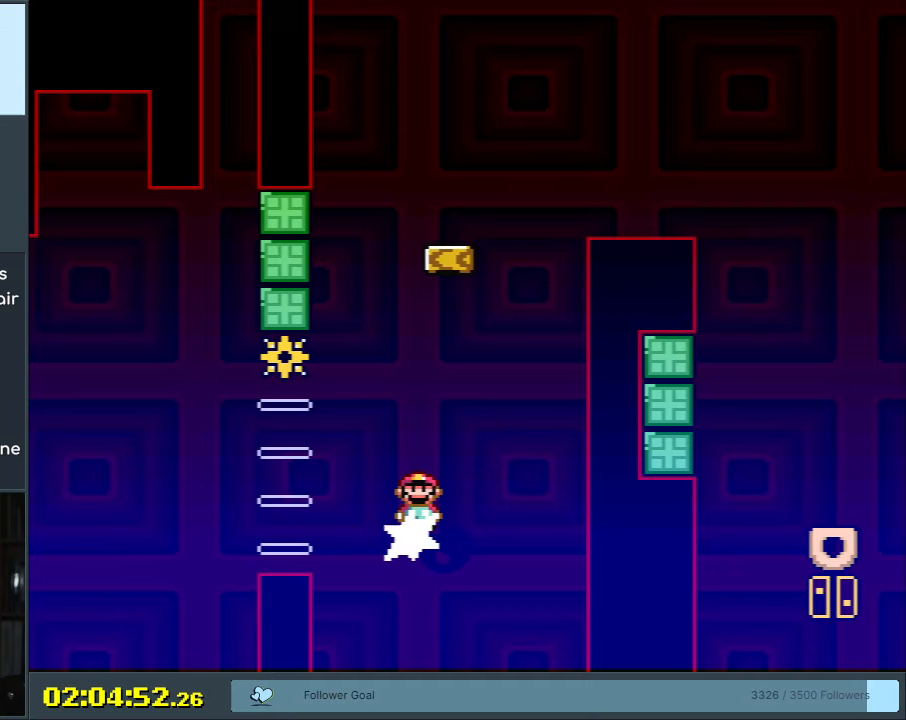
{"buttons": ["Y", "DPAD_RIGHT"], "events": [[17, "DPAD_LEFT", "down"], [267, "DPAD_LEFT", "up"], [317, "A", "up"], [350, "DPAD_RIGHT", "down"], [383, "X", "up"], [383, "Y", "down"]]}
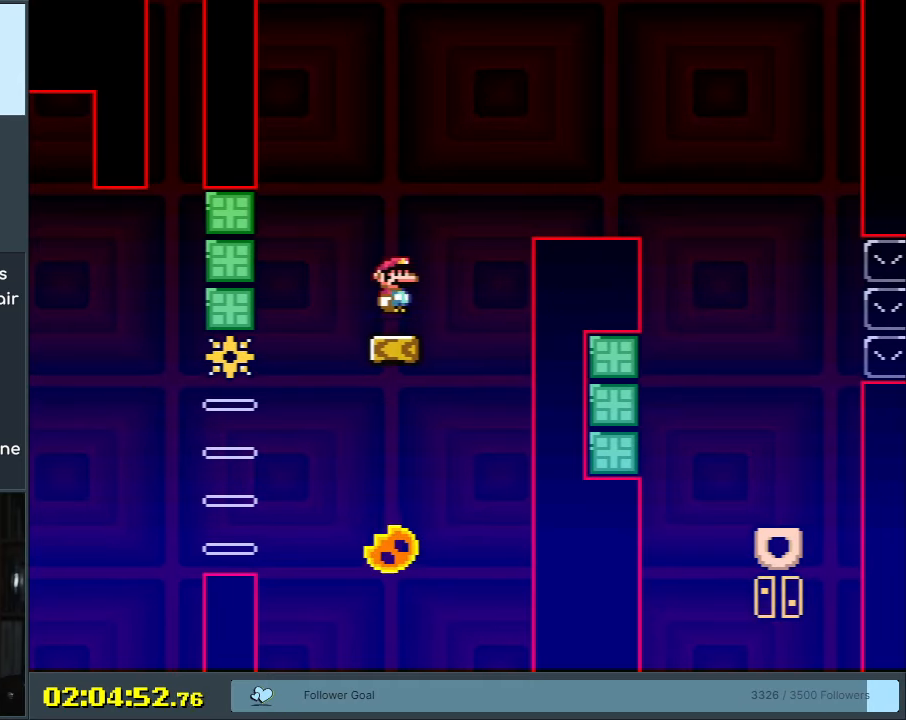
{"buttons": ["B", "Y", "DPAD_RIGHT"], "events": [[67, "B", "down"]]}
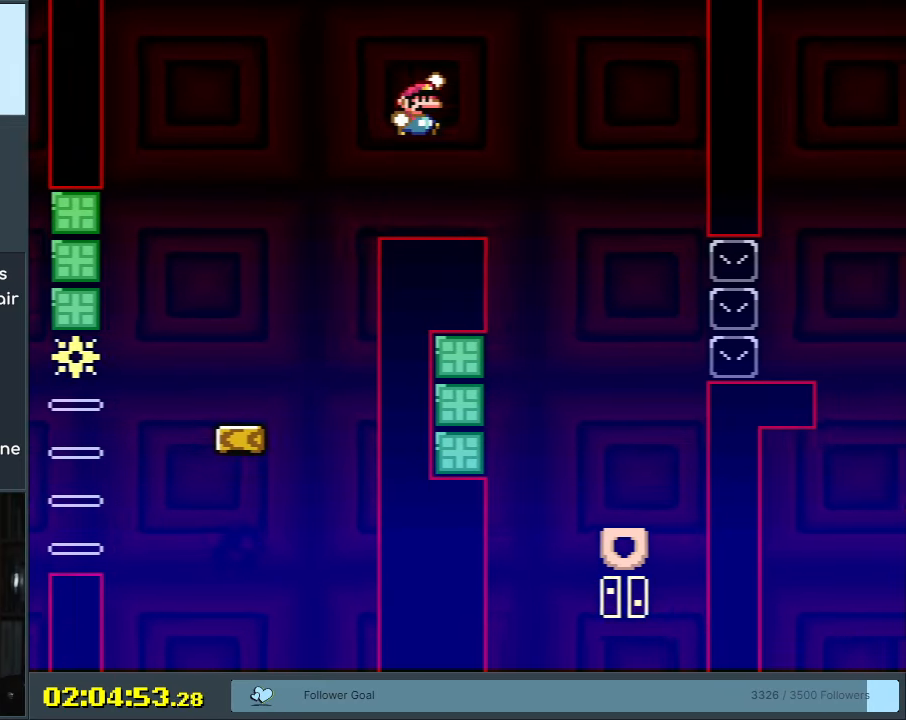
{"buttons": ["B", "Y", "DPAD_LEFT"], "events": [[217, "DPAD_RIGHT", "up"], [400, "DPAD_LEFT", "down"]]}
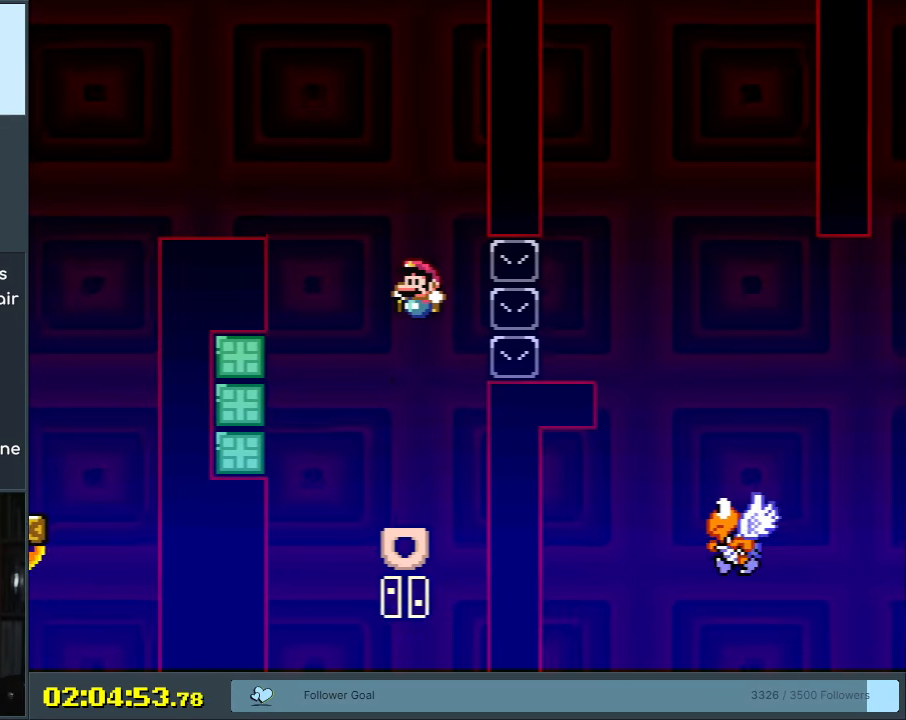
{"buttons": ["Y"], "events": [[33, "DPAD_LEFT", "up"], [167, "B", "up"]]}
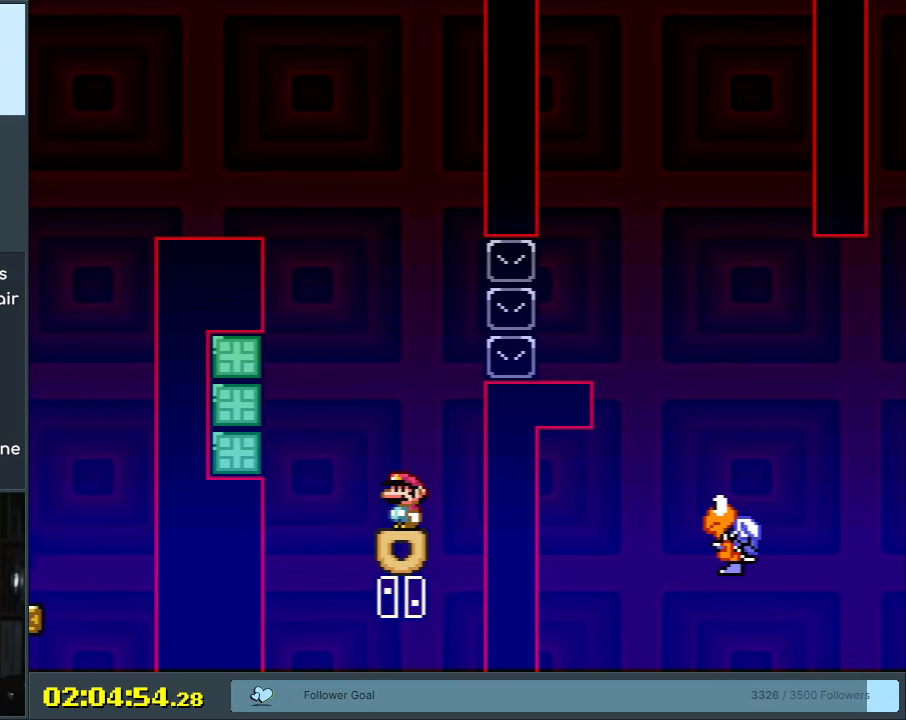
{"buttons": ["B", "Y", "DPAD_LEFT"], "events": [[333, "B", "down"], [400, "DPAD_LEFT", "down"]]}
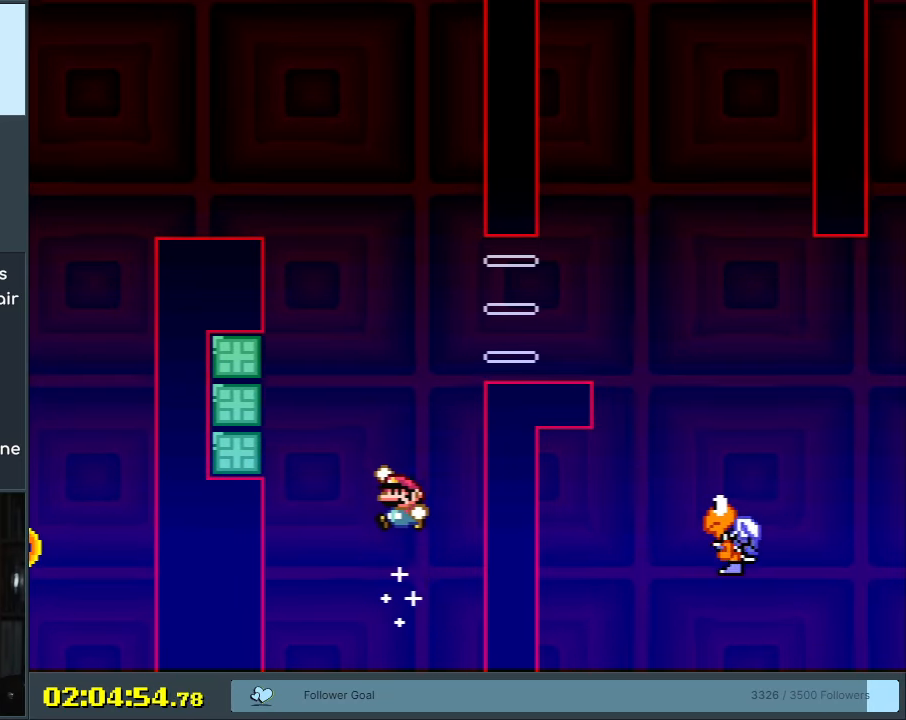
{"buttons": ["B", "Y", "DPAD_RIGHT"], "events": [[400, "B", "up"], [450, "B", "down"], [450, "DPAD_LEFT", "up"], [483, "DPAD_RIGHT", "down"]]}
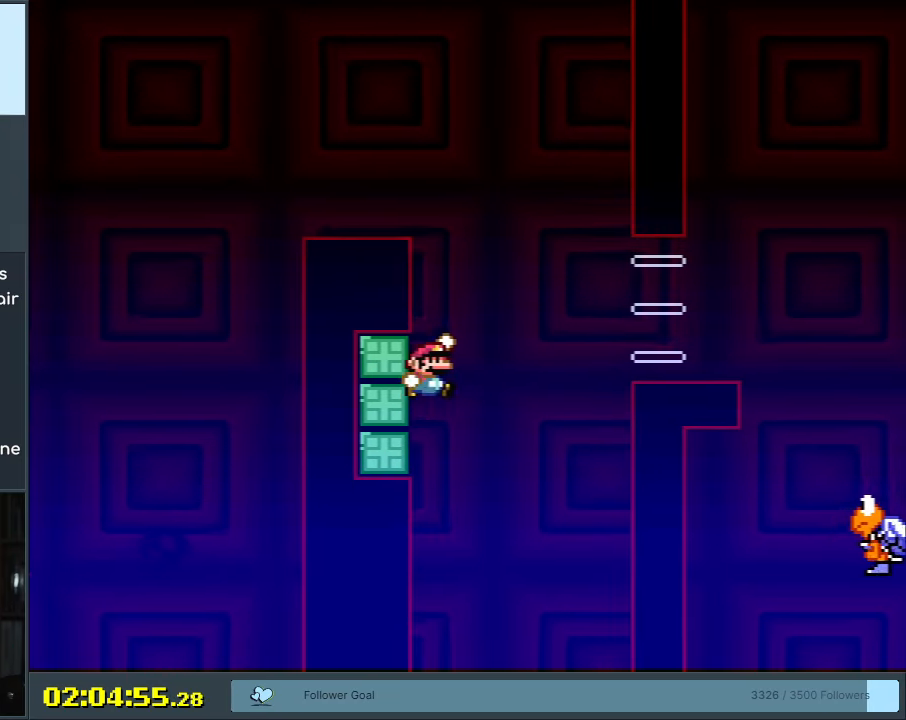
{"buttons": ["B", "Y"], "events": [[267, "DPAD_RIGHT", "up"], [367, "DPAD_RIGHT", "down"], [450, "DPAD_RIGHT", "up"]]}
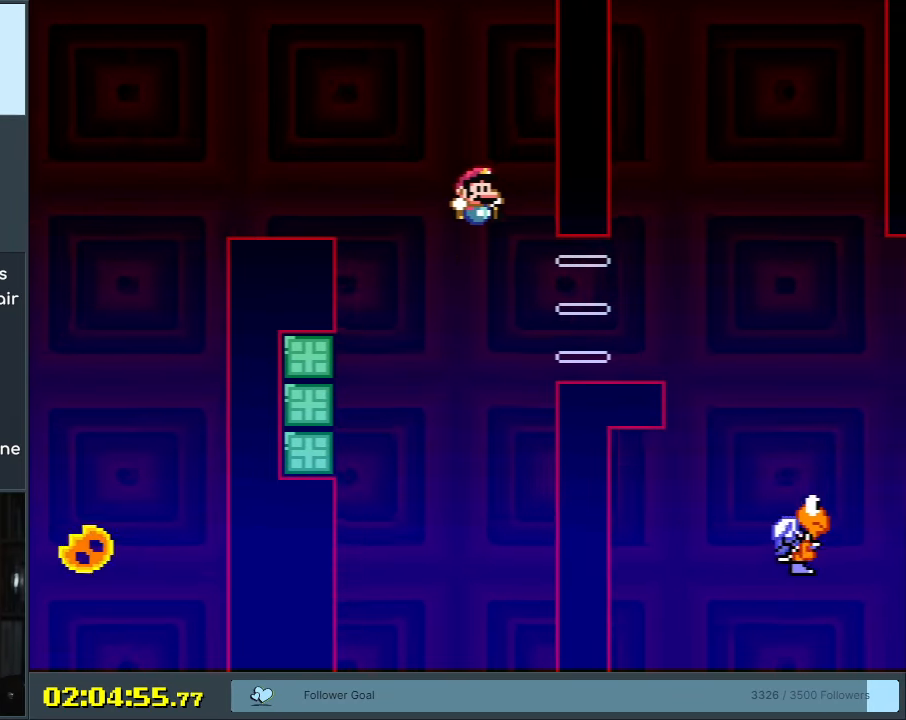
{"buttons": ["B", "Y"], "events": []}
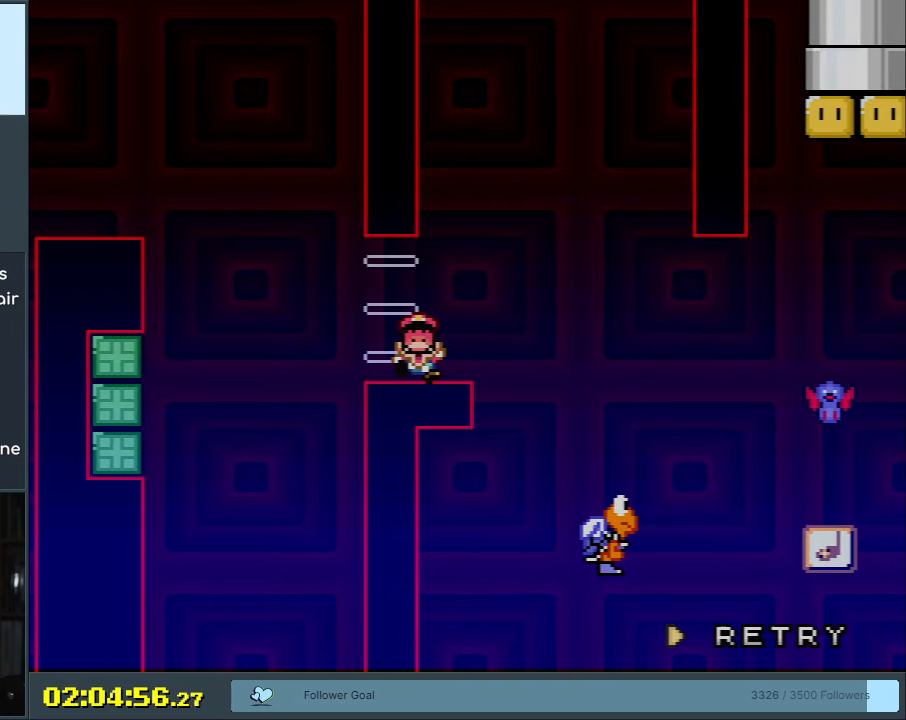
{"buttons": ["B", "Y"], "events": []}
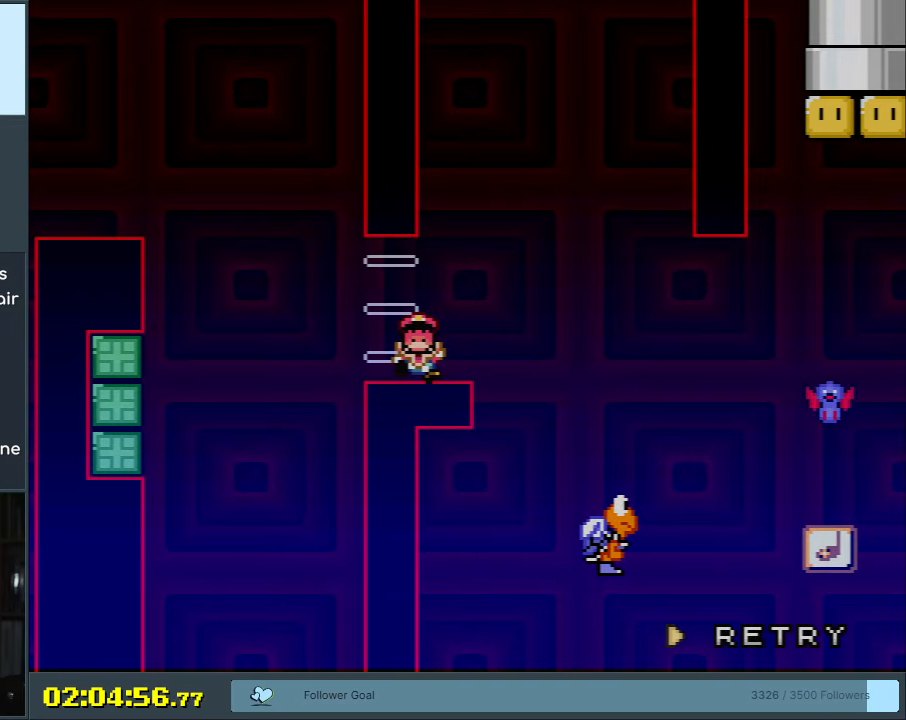
{"buttons": ["B", "Y"], "events": []}
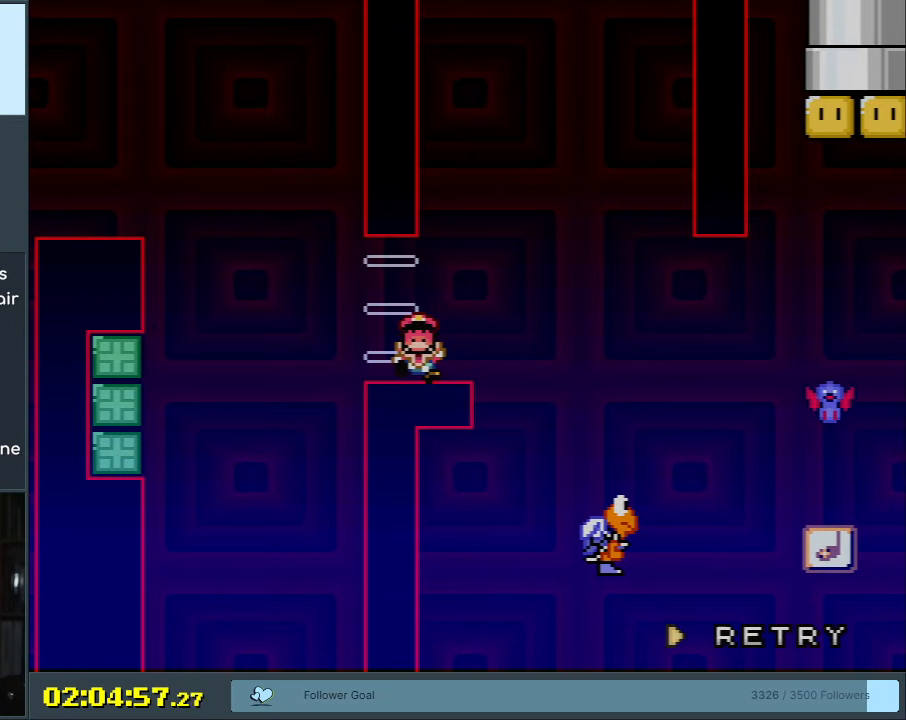
{"buttons": ["B", "Y"], "events": []}
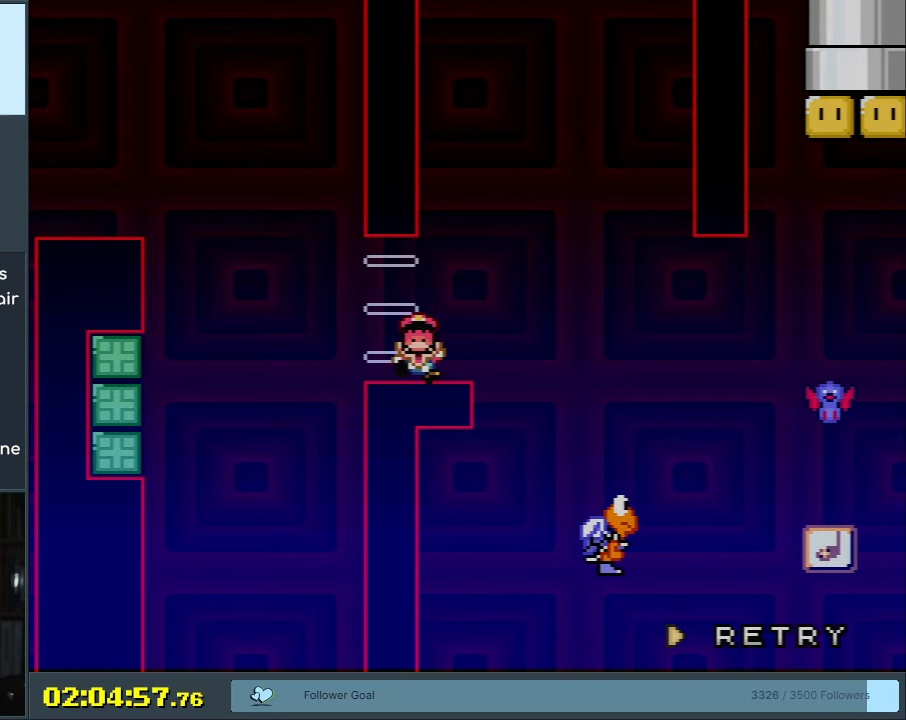
{"buttons": ["B", "Y"], "events": []}
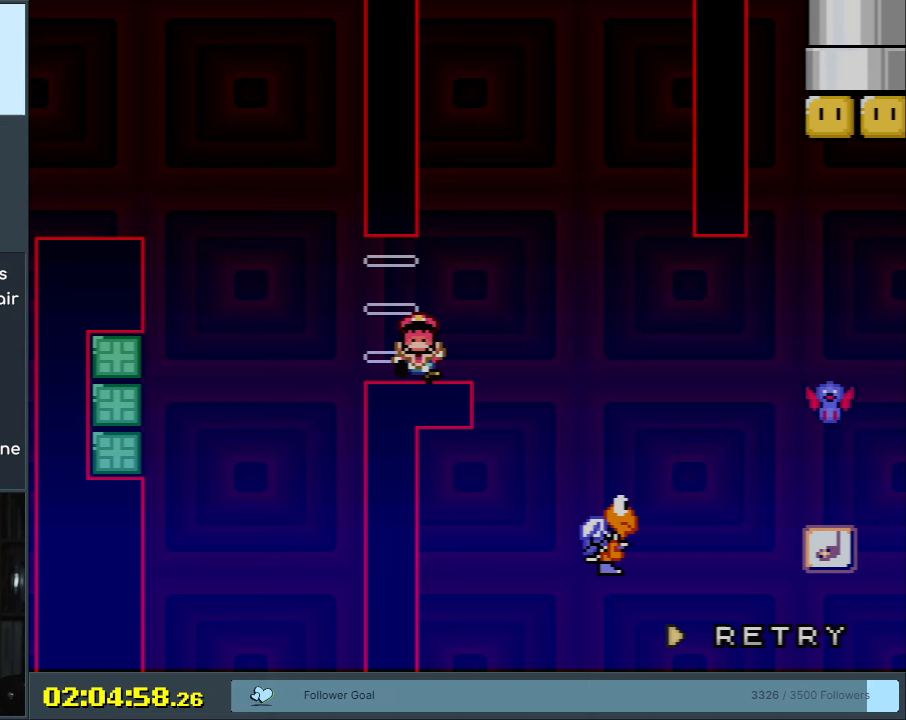
{"buttons": ["B", "Y"], "events": []}